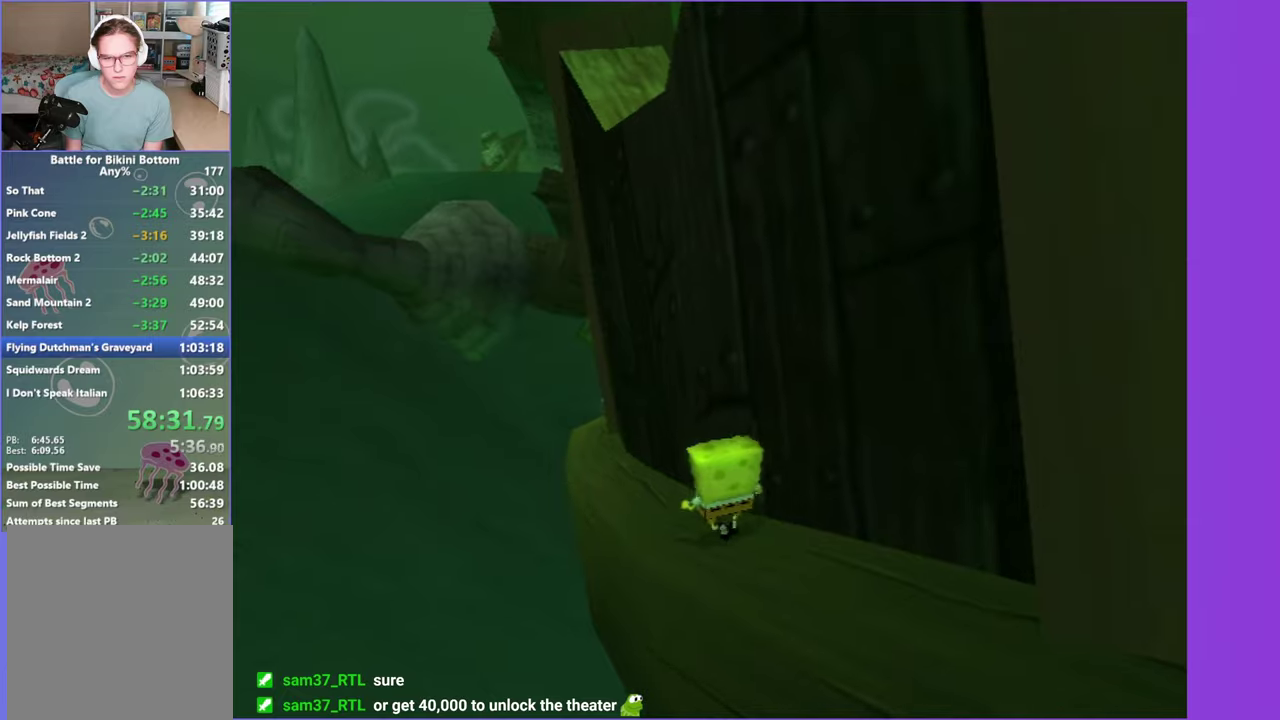
Gameplay with a controller (Xbox layout); each line is a JSON object with the inputs held at the frame after it. "events" lists button and stick changes between this image and that frame as [ms after this image, input, new state], when the widget could be followed in between. Not read: L3 R3.
{"buttons": [], "left_stick": "up-right", "right_stick": "center", "events": [[17, "left_stick", "center"], [50, "Y", "up"], [134, "left_stick", "right"], [450, "left_stick", "up-right"]]}
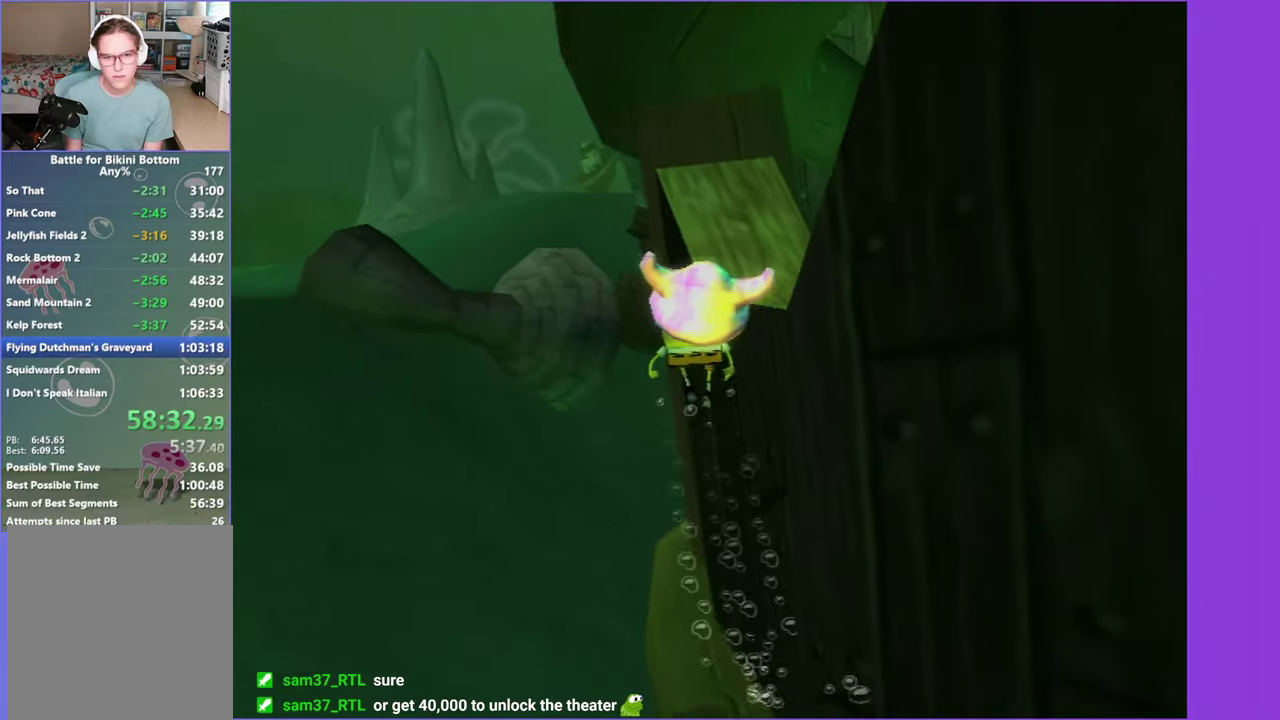
{"buttons": [], "left_stick": "right", "right_stick": "center", "events": [[417, "left_stick", "right"]]}
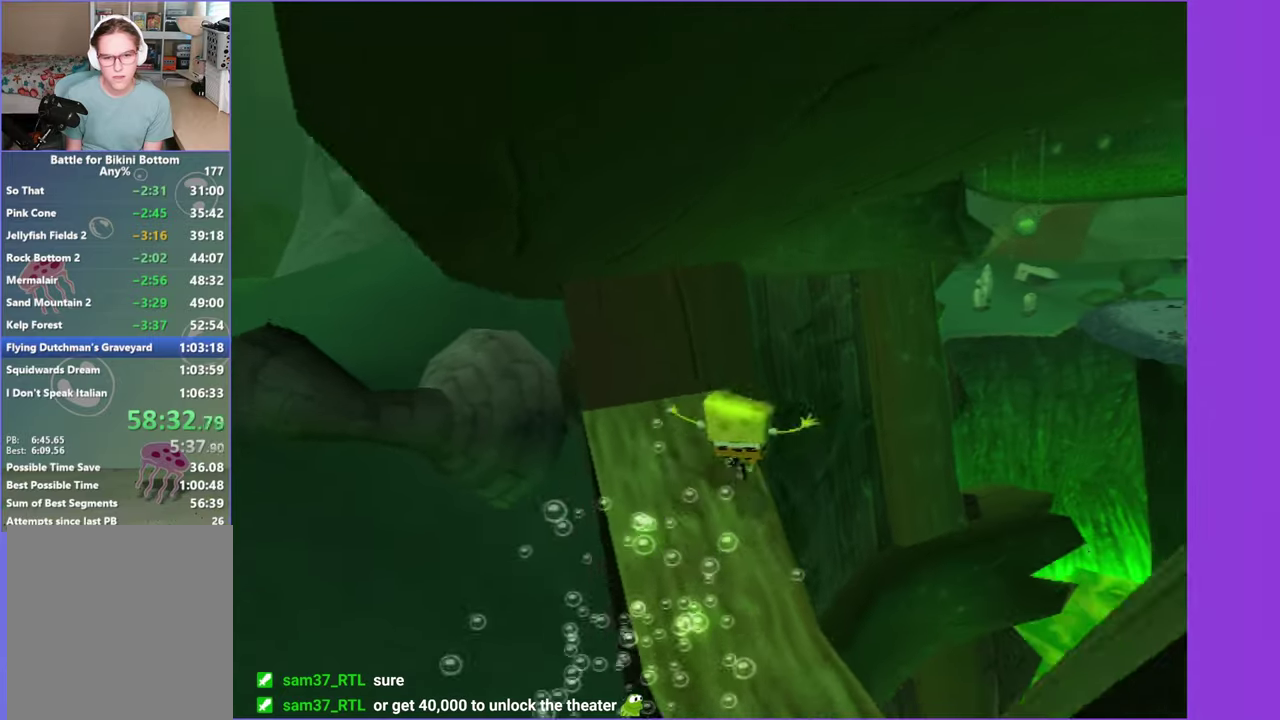
{"buttons": [], "left_stick": "left", "right_stick": "right", "events": [[84, "Y", "down"], [134, "left_stick", "center"], [217, "Y", "up"], [300, "left_stick", "left"], [400, "right_stick", "right"]]}
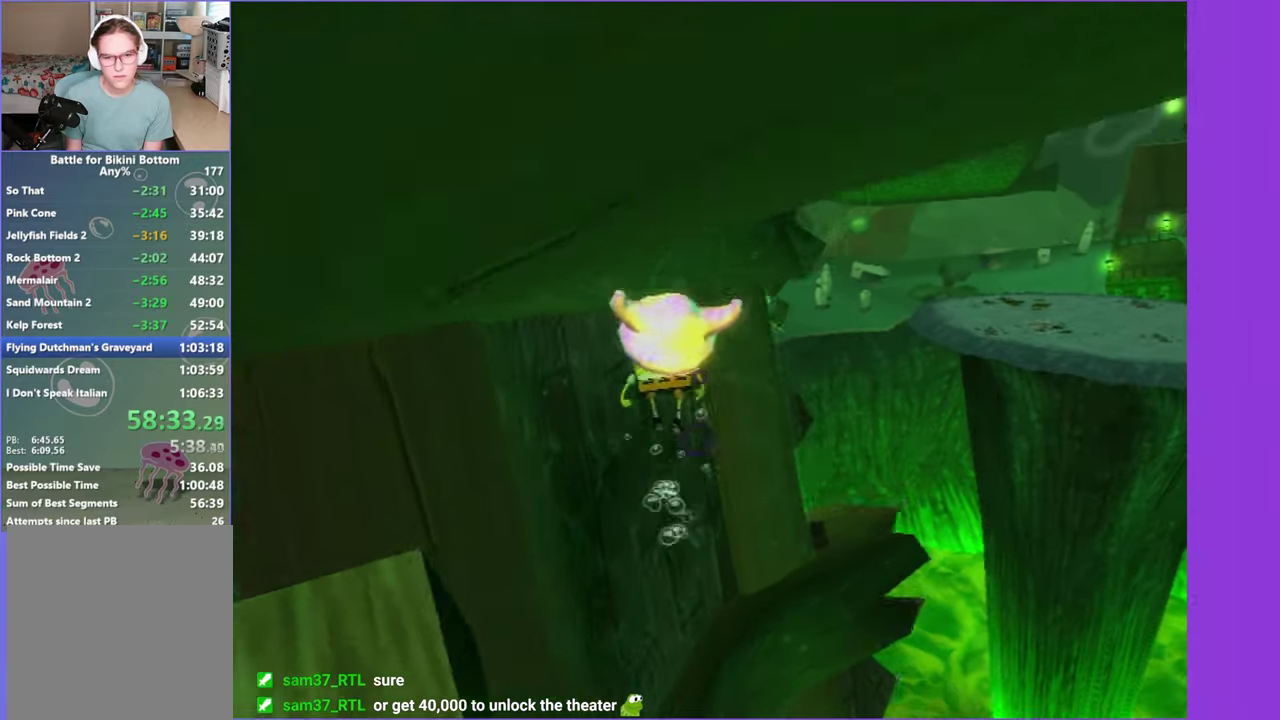
{"buttons": ["A"], "left_stick": "up-left", "right_stick": "center", "events": [[167, "right_stick", "center"], [234, "left_stick", "up-left"], [350, "B", "down"], [450, "A", "down"], [467, "B", "up"]]}
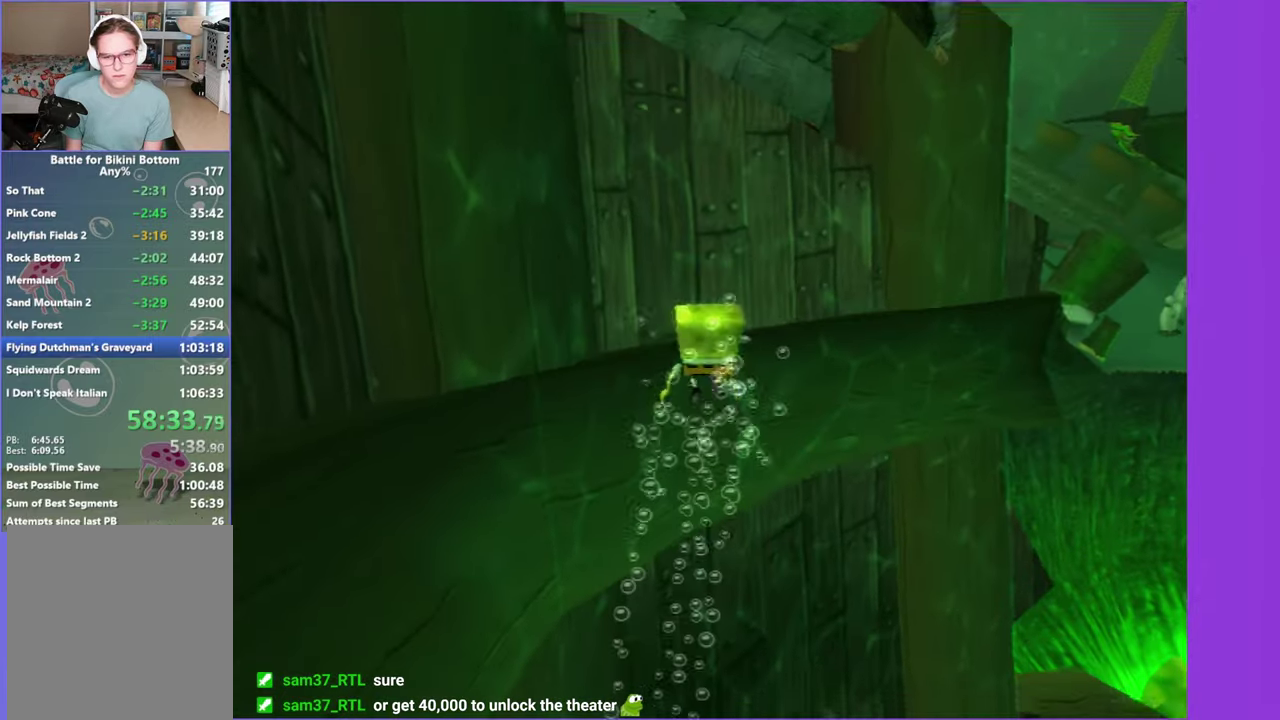
{"buttons": ["A"], "left_stick": "up-left", "right_stick": "center", "events": []}
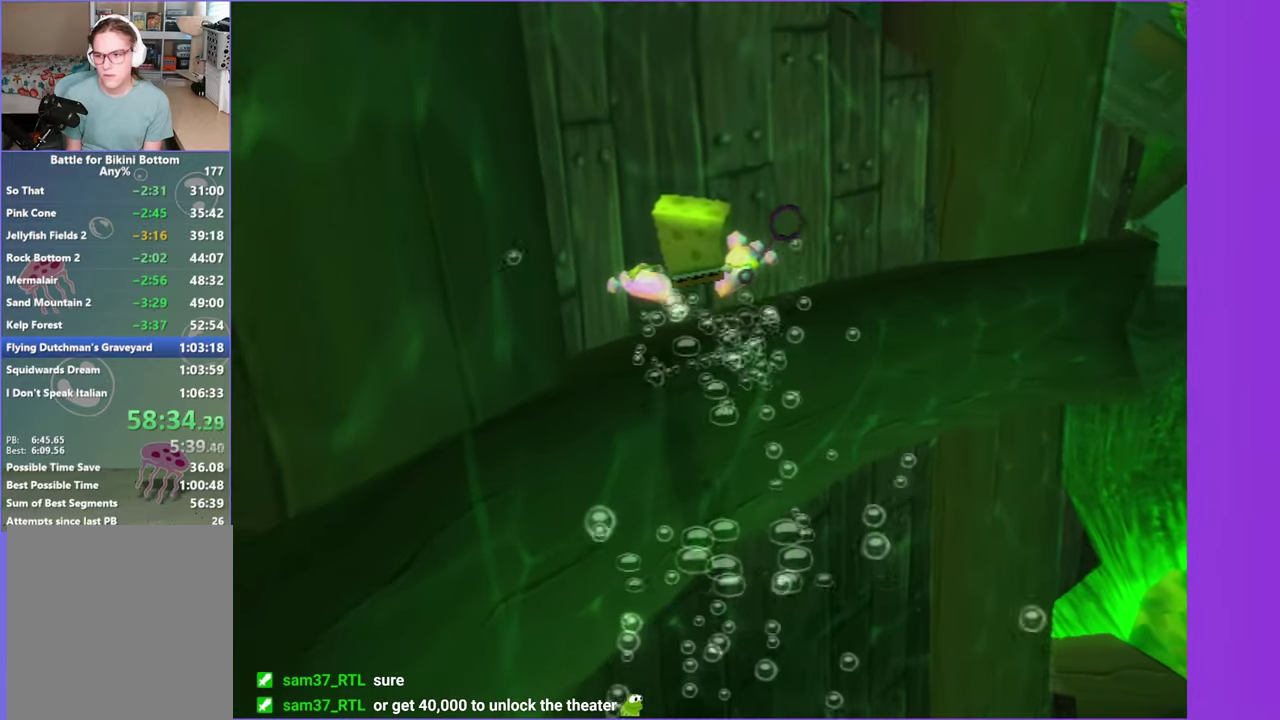
{"buttons": [], "left_stick": "right", "right_stick": "center", "events": [[50, "left_stick", "up"], [167, "left_stick", "up-right"], [284, "A", "up"], [484, "left_stick", "right"]]}
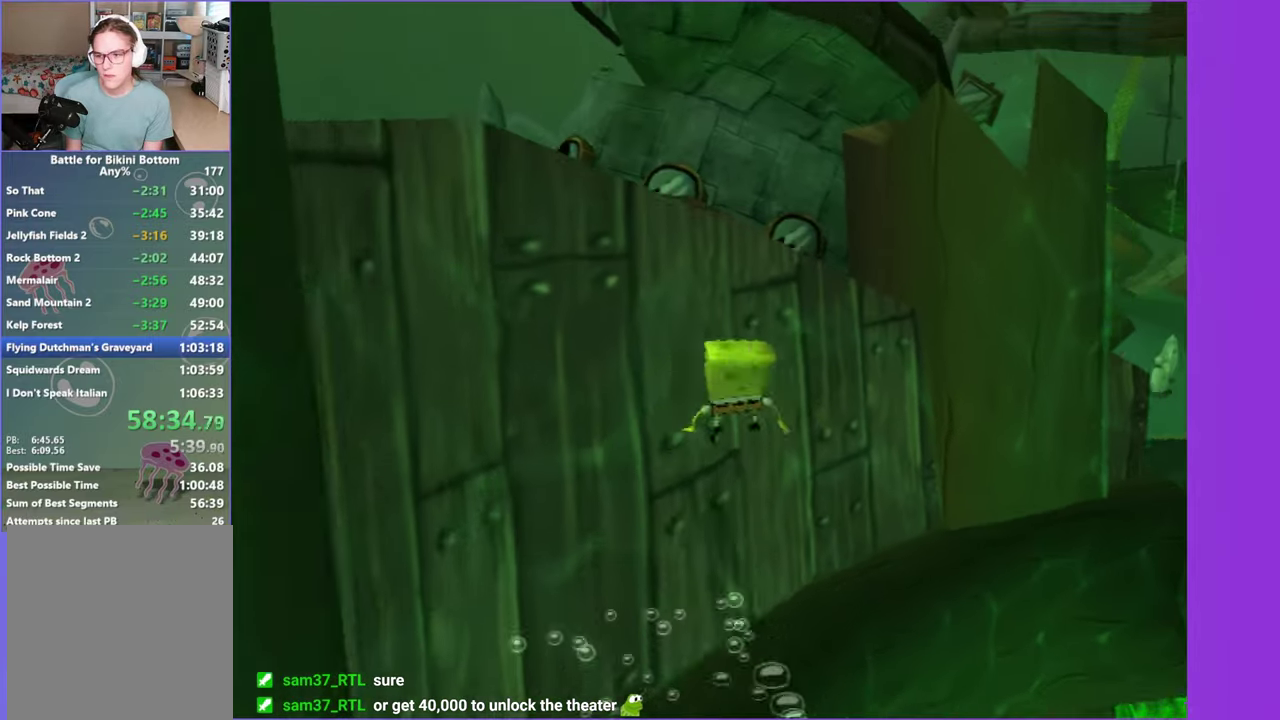
{"buttons": ["L1"], "left_stick": "up-right", "right_stick": "right", "events": [[217, "left_stick", "up-right"], [434, "right_stick", "right"], [484, "L1", "down"]]}
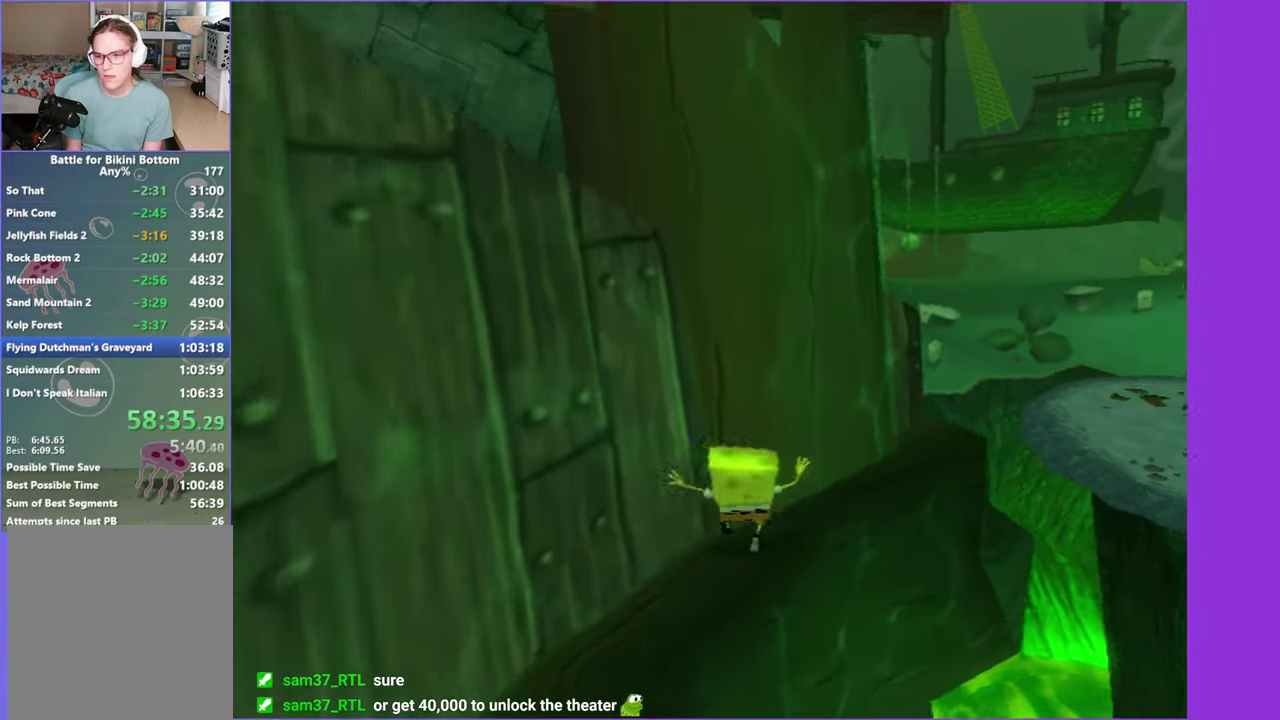
{"buttons": [], "left_stick": "up-right", "right_stick": "right", "events": [[100, "left_stick", "up"], [134, "L1", "up"], [500, "left_stick", "up-right"]]}
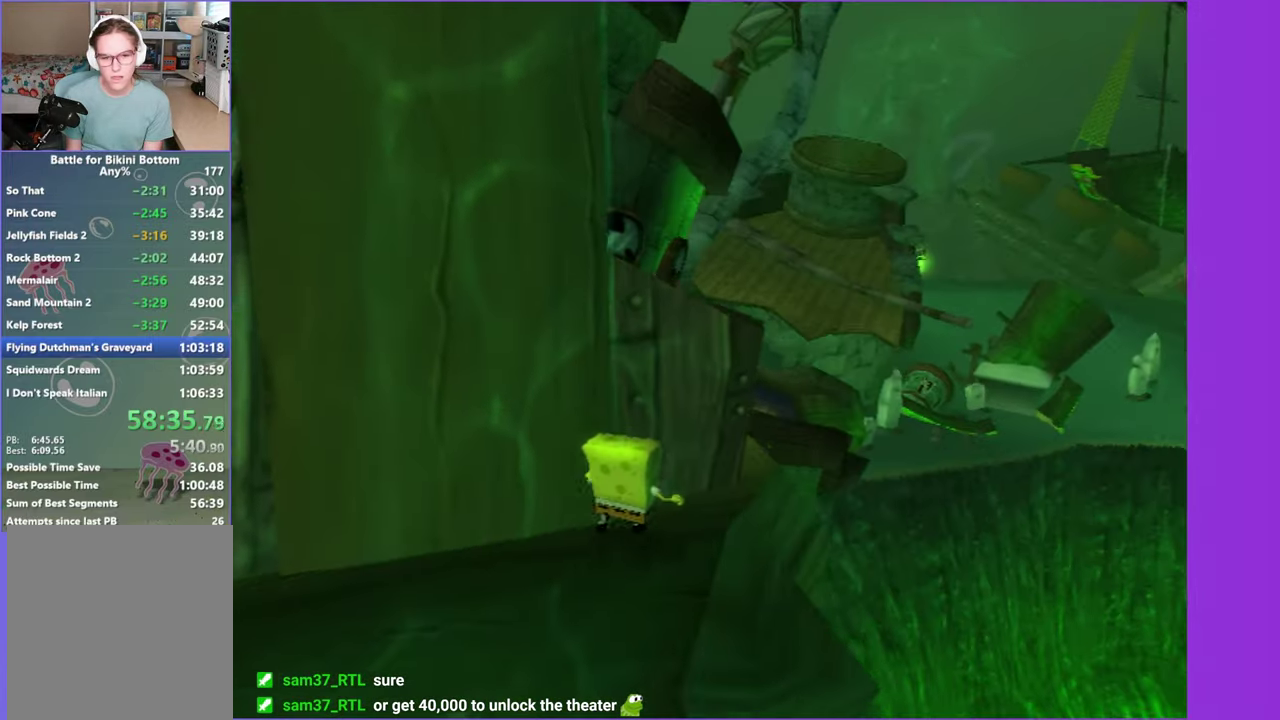
{"buttons": ["A"], "left_stick": "up-left", "right_stick": "center", "events": [[117, "left_stick", "up"], [167, "left_stick", "up-left"], [184, "R1", "down"], [300, "R1", "up"], [300, "right_stick", "center"], [400, "A", "down"]]}
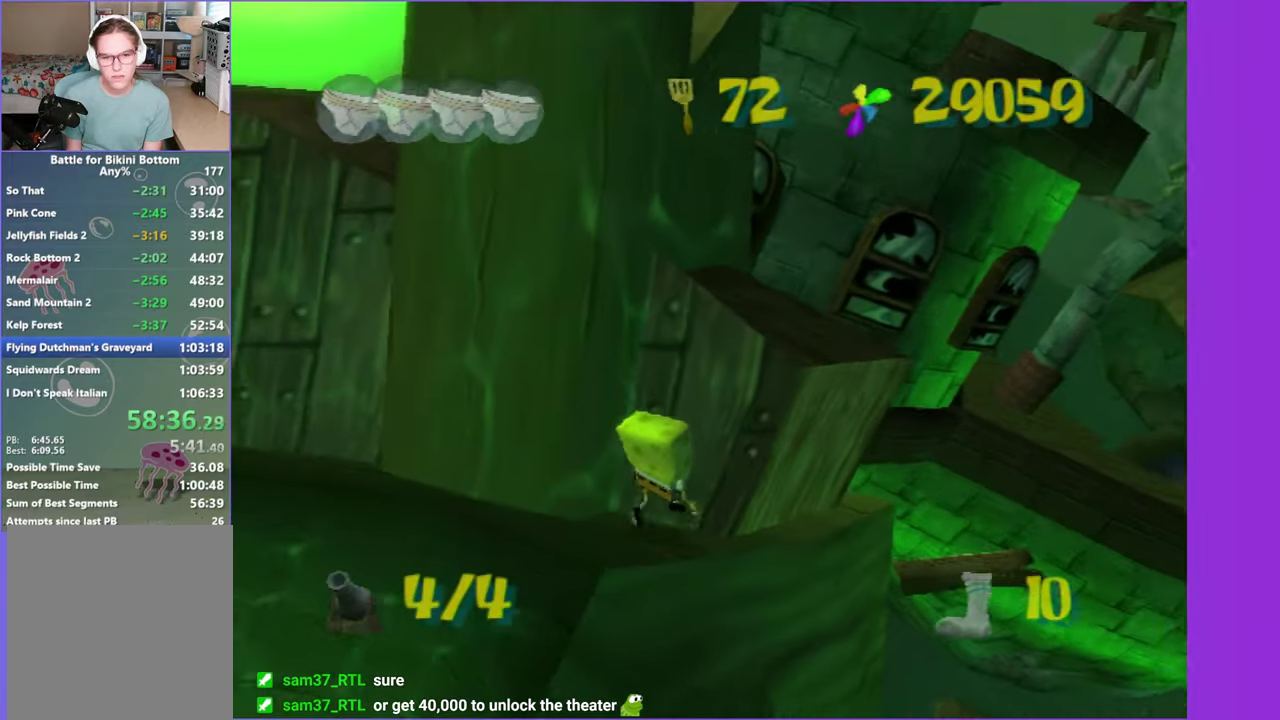
{"buttons": [], "left_stick": "left", "right_stick": "right", "events": [[17, "A", "up"], [17, "left_stick", "up"], [100, "A", "down"], [150, "left_stick", "up-right"], [200, "A", "up"], [334, "left_stick", "left"], [334, "right_stick", "right"], [450, "left_stick", "center"], [500, "left_stick", "left"]]}